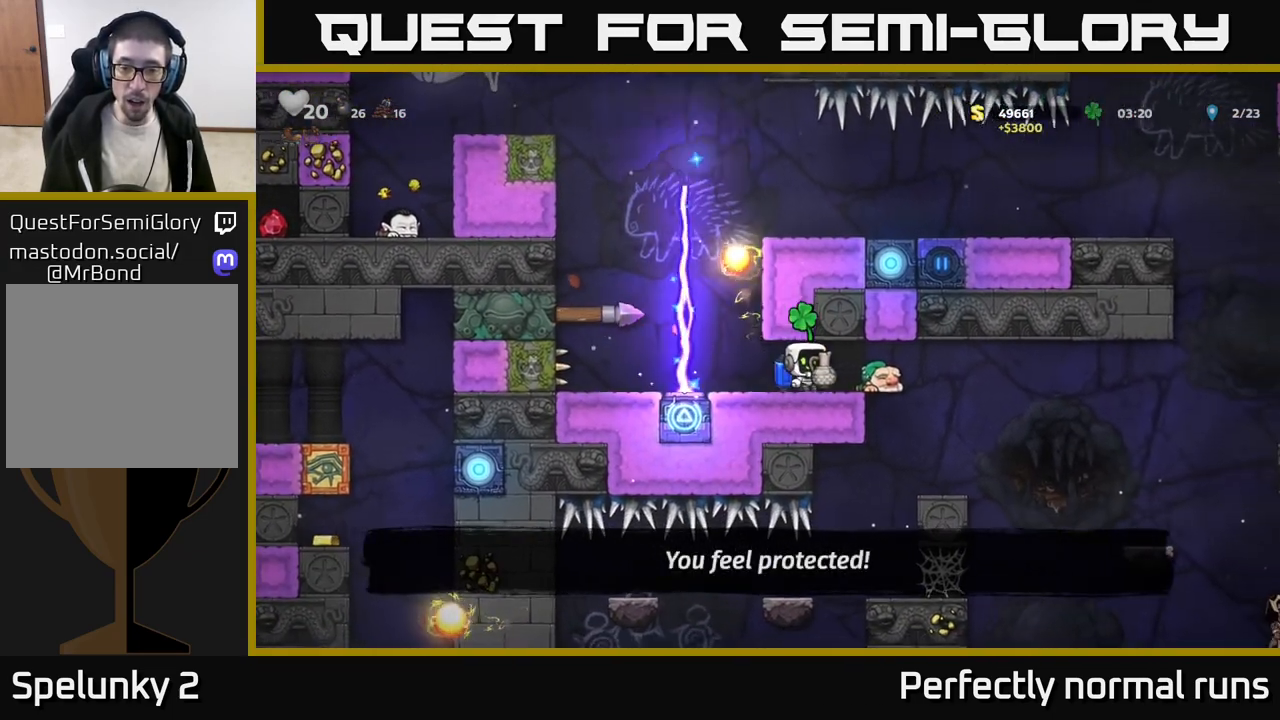
Gameplay with a controller (Xbox layout); each line is a JSON object with the inputs held at the frame after it. "events" lists button and stick changes between this image and that frame as [ms after this image, input, new state], when the widget could be followed in between.
{"buttons": [], "left_stick": "center", "right_stick": "center", "events": [[50, "X", "up"], [150, "left_stick", "center"], [233, "left_stick", "right"], [483, "left_stick", "center"]]}
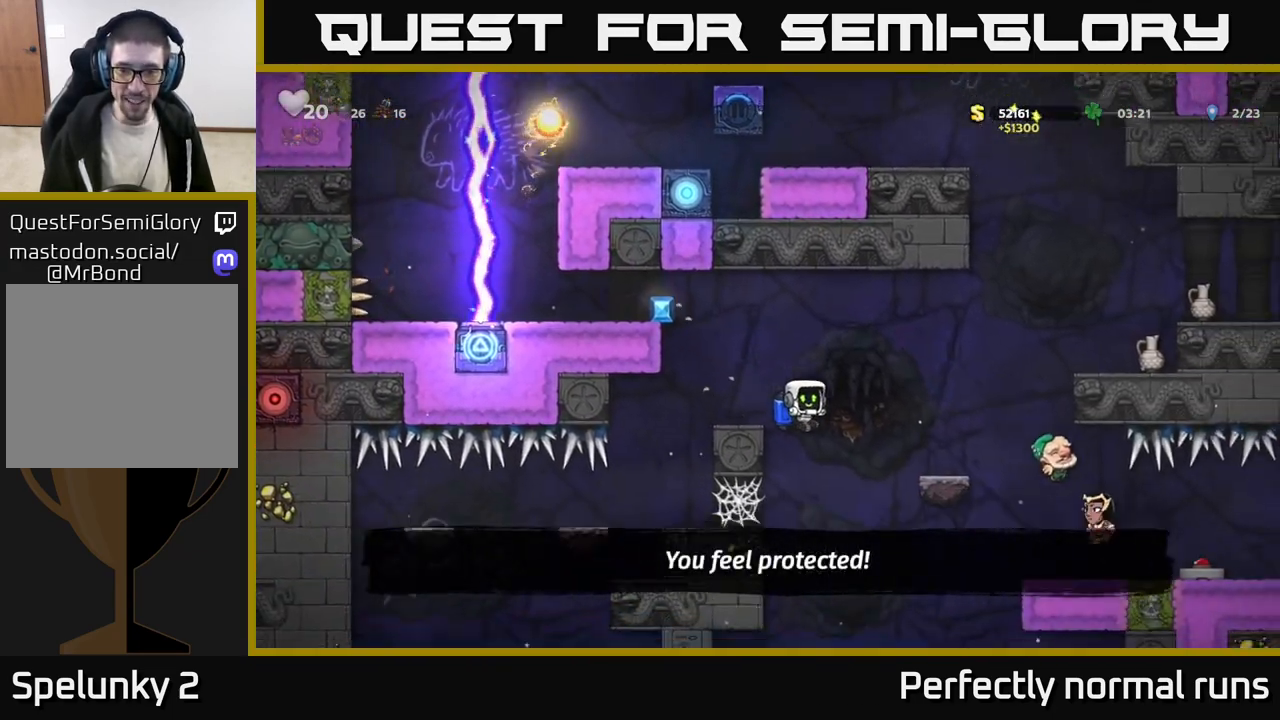
{"buttons": [], "left_stick": "center", "right_stick": "center", "events": [[33, "A", "down"], [117, "left_stick", "right"], [150, "A", "up"], [383, "left_stick", "center"]]}
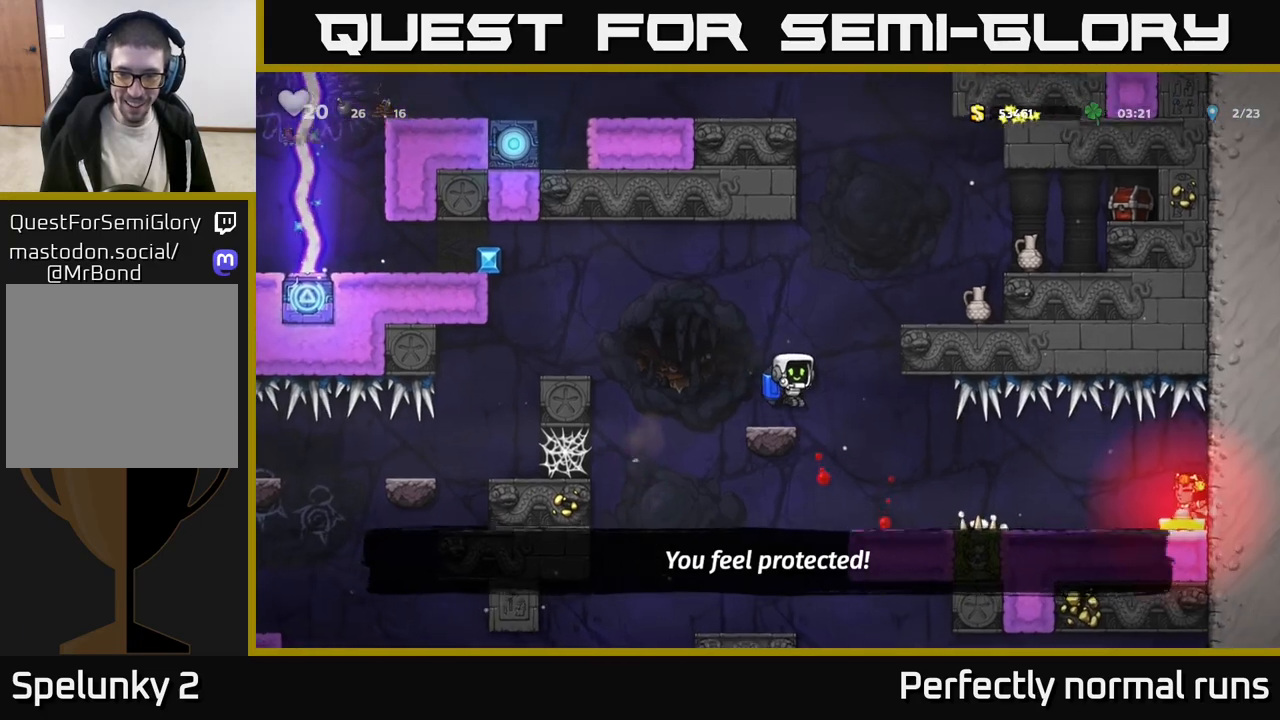
{"buttons": ["A"], "left_stick": "center", "right_stick": "center", "events": [[367, "left_stick", "up-left"], [433, "A", "down"], [500, "left_stick", "center"]]}
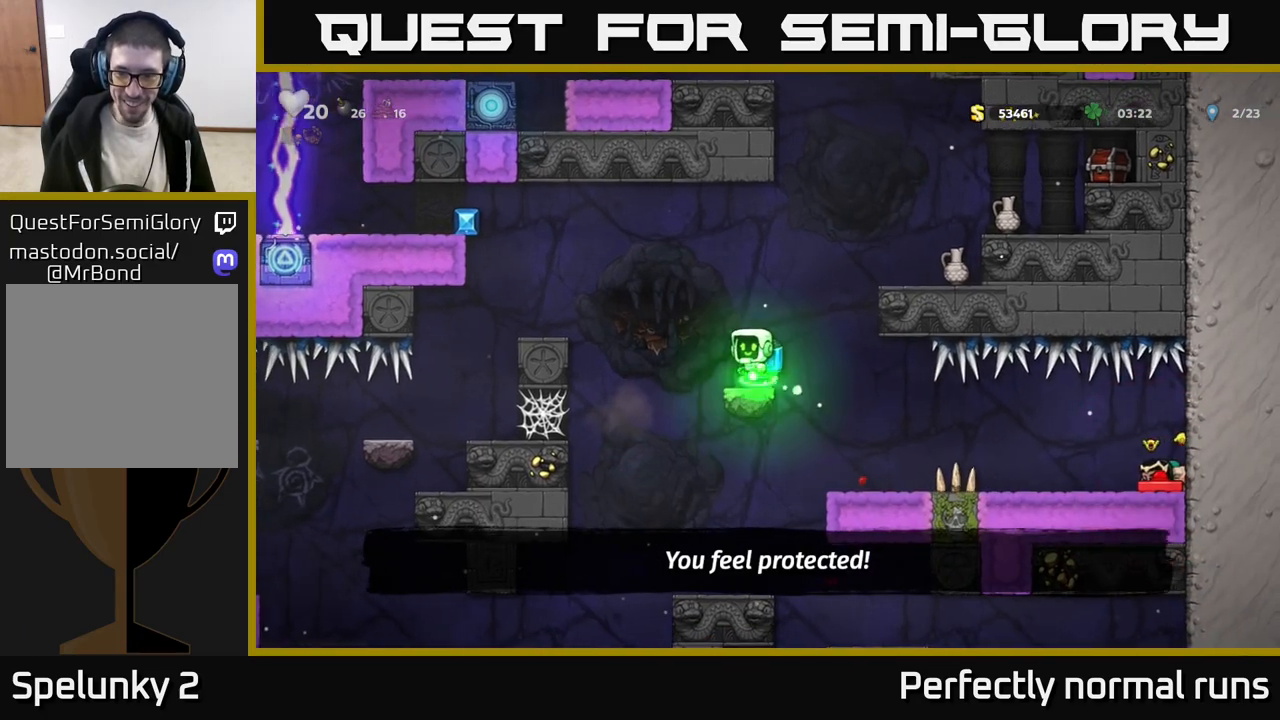
{"buttons": [], "left_stick": "center", "right_stick": "center", "events": [[100, "A", "up"], [333, "left_stick", "up-left"], [450, "left_stick", "center"]]}
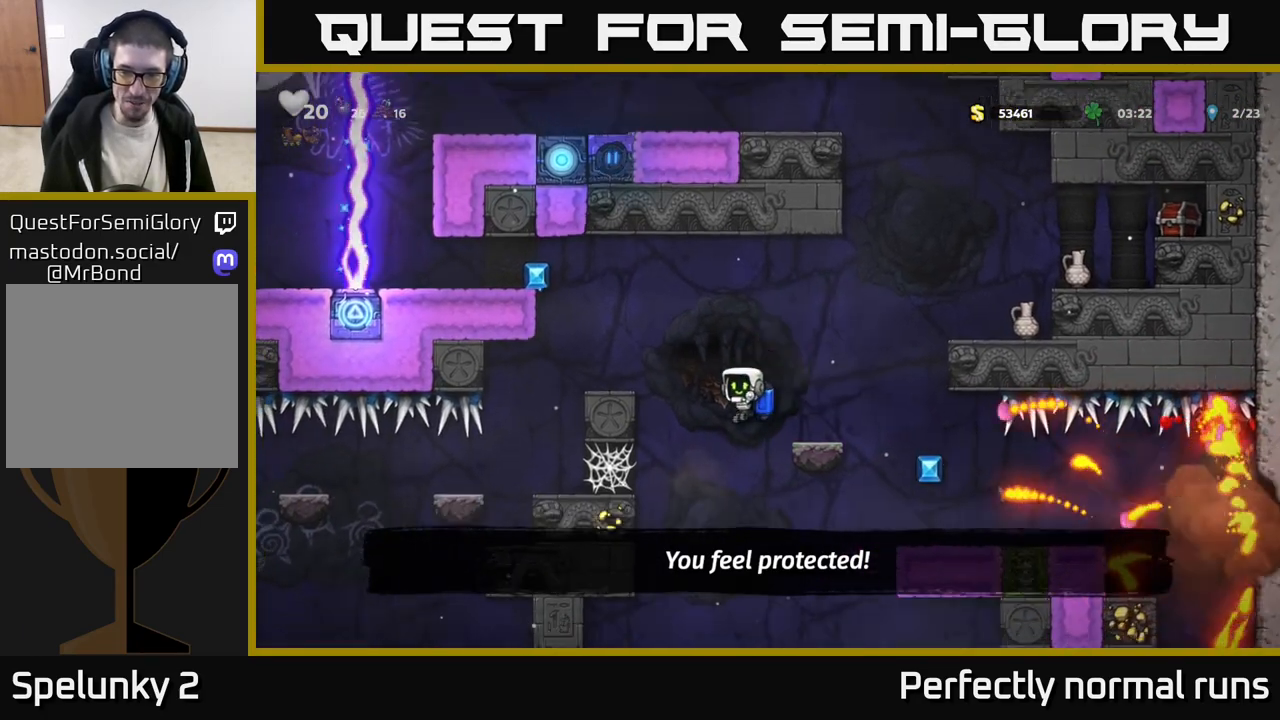
{"buttons": [], "left_stick": "center", "right_stick": "center", "events": [[83, "A", "down"], [217, "A", "up"], [283, "left_stick", "right"], [383, "left_stick", "center"]]}
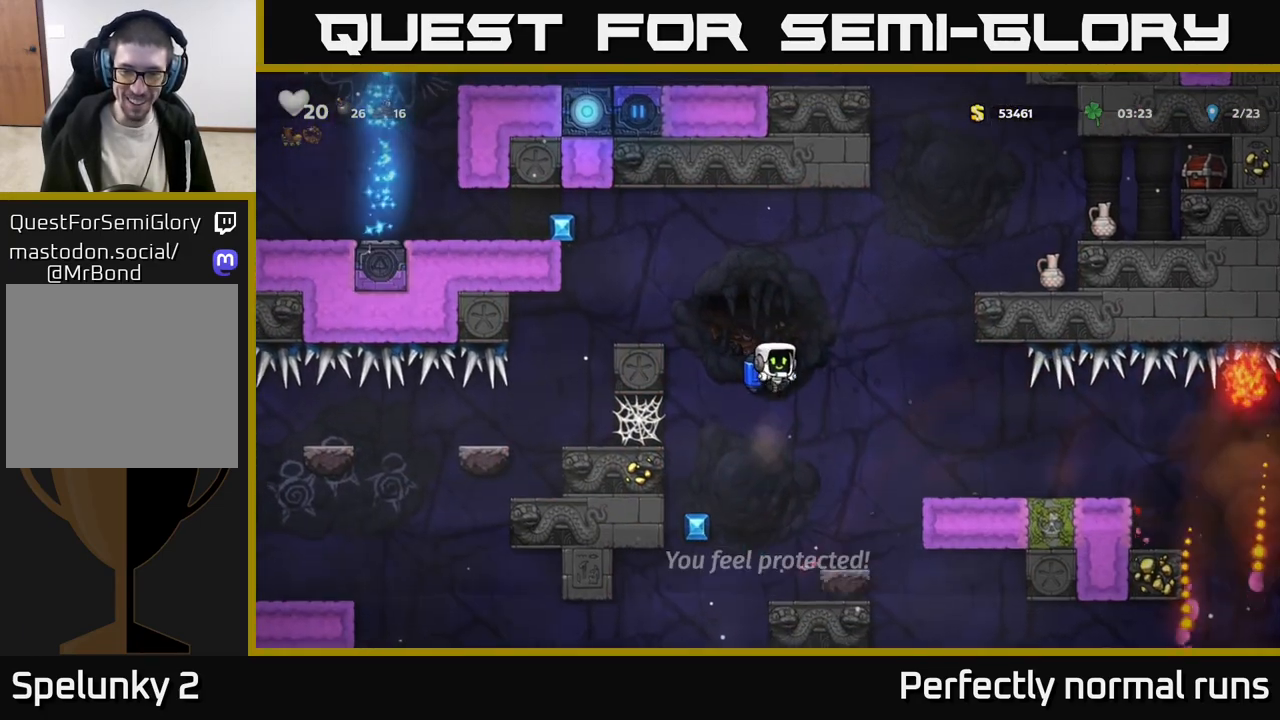
{"buttons": [], "left_stick": "left", "right_stick": "center", "events": [[450, "left_stick", "left"]]}
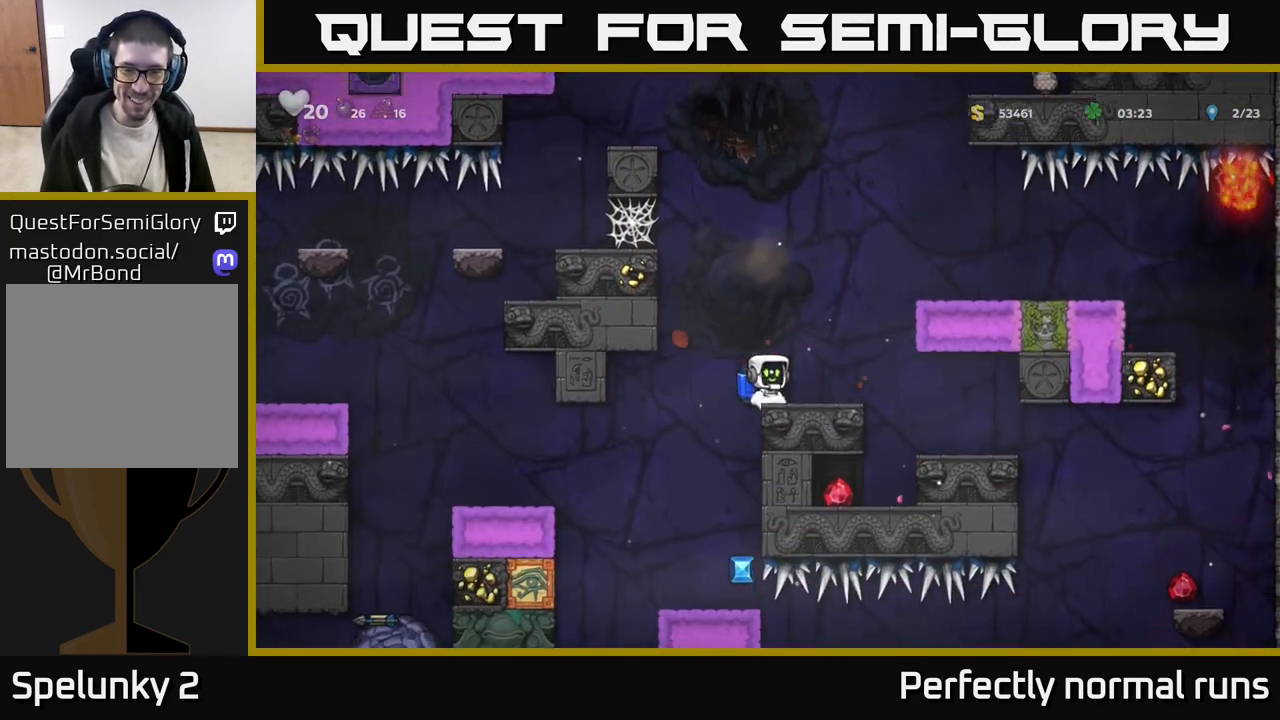
{"buttons": [], "left_stick": "right", "right_stick": "center", "events": [[67, "left_stick", "center"], [150, "left_stick", "right"], [167, "A", "down"], [267, "A", "up"]]}
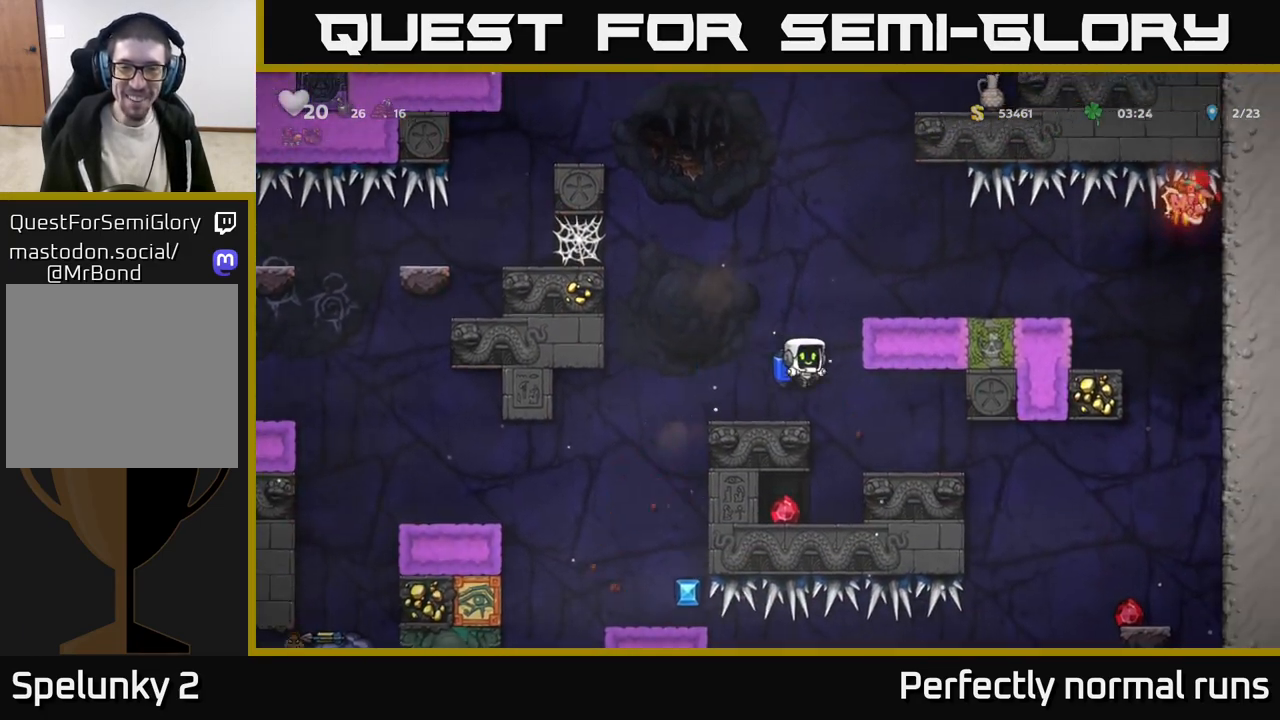
{"buttons": [], "left_stick": "center", "right_stick": "center", "events": [[83, "left_stick", "center"], [133, "left_stick", "left"], [367, "left_stick", "center"]]}
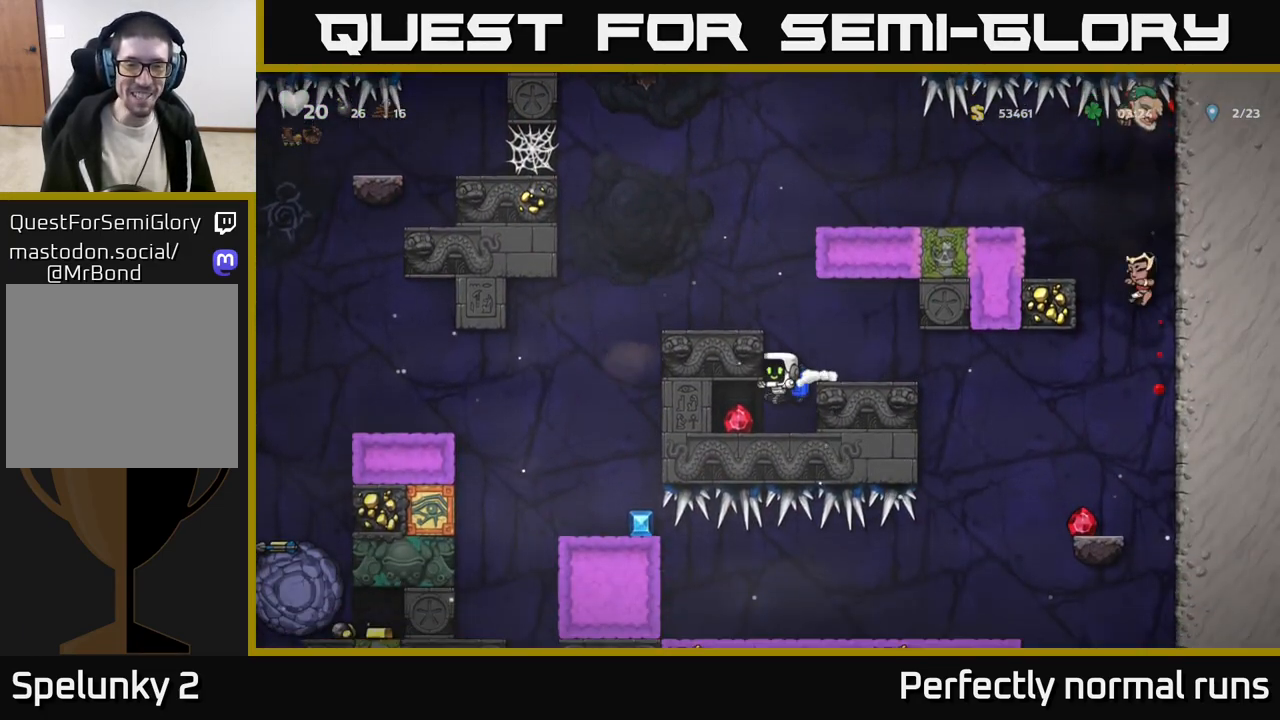
{"buttons": ["A"], "left_stick": "right", "right_stick": "center", "events": [[50, "left_stick", "left"], [250, "left_stick", "right"], [467, "A", "down"]]}
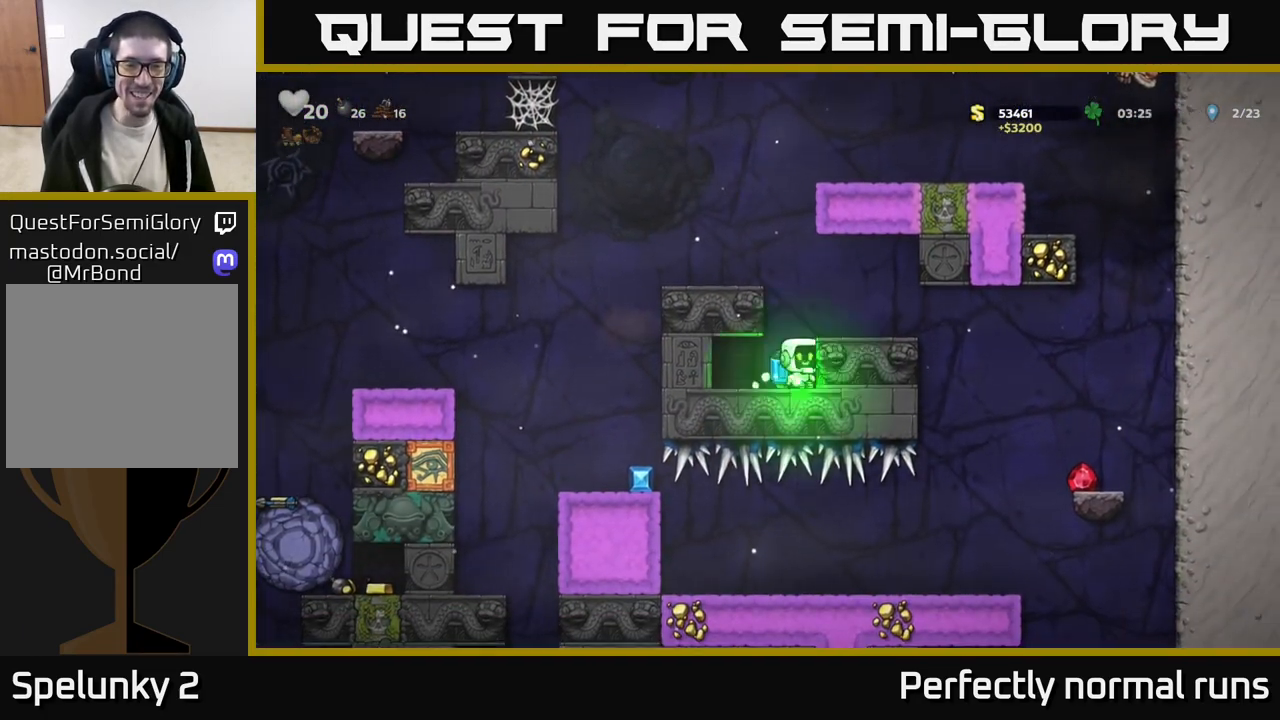
{"buttons": [], "left_stick": "left", "right_stick": "center", "events": [[67, "A", "up"], [100, "left_stick", "left"], [133, "A", "down"], [300, "A", "up"]]}
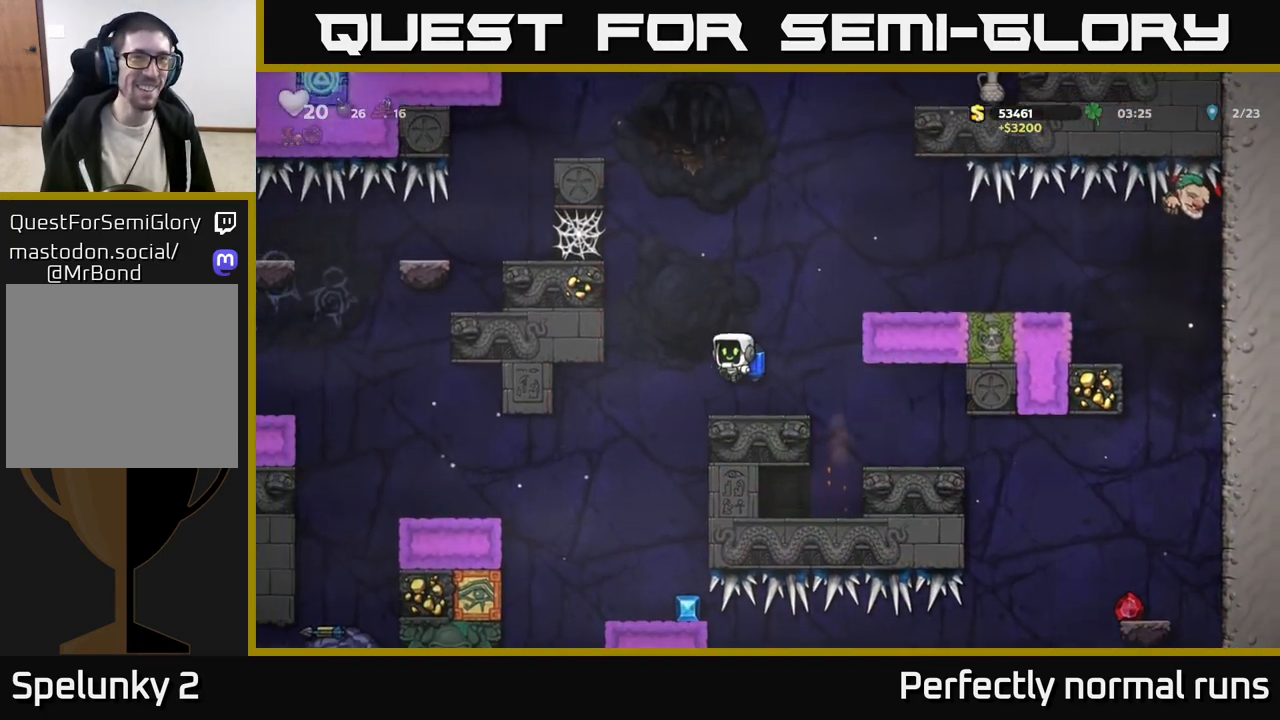
{"buttons": [], "left_stick": "center", "right_stick": "center", "events": [[167, "left_stick", "center"], [283, "left_stick", "right"], [467, "left_stick", "center"]]}
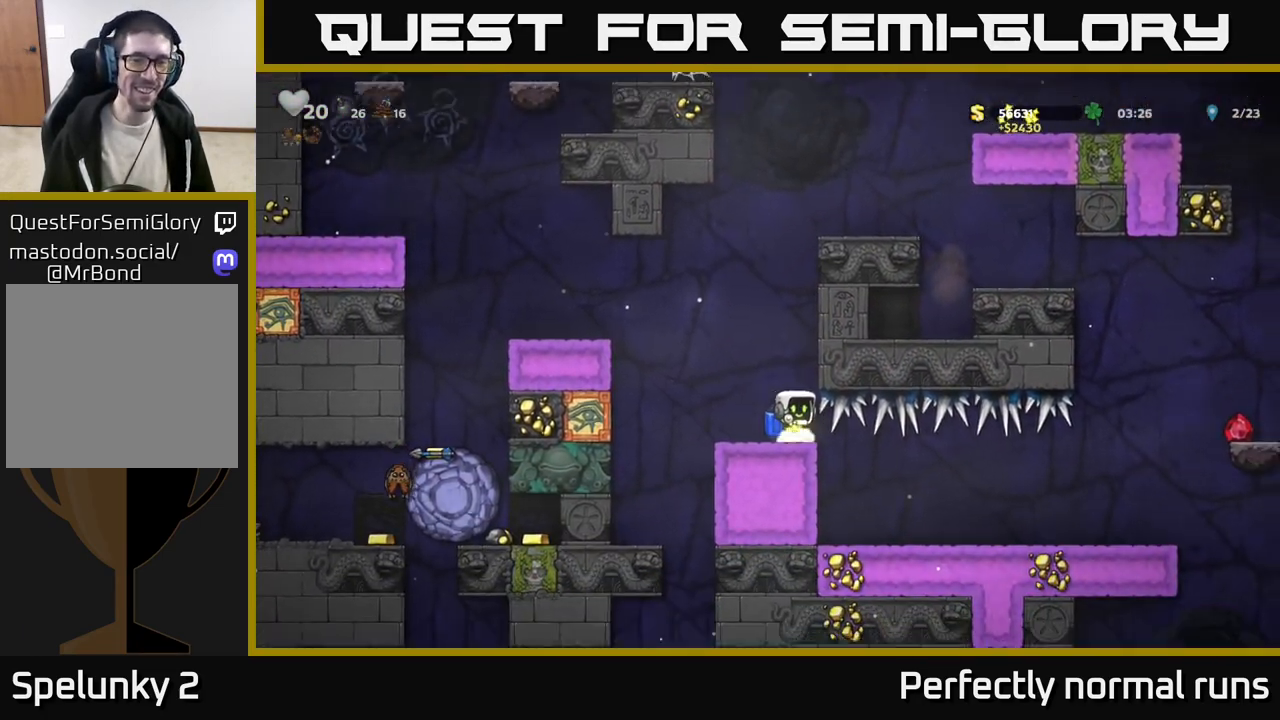
{"buttons": [], "left_stick": "left", "right_stick": "center", "events": [[100, "left_stick", "left"], [350, "A", "down"], [500, "A", "up"]]}
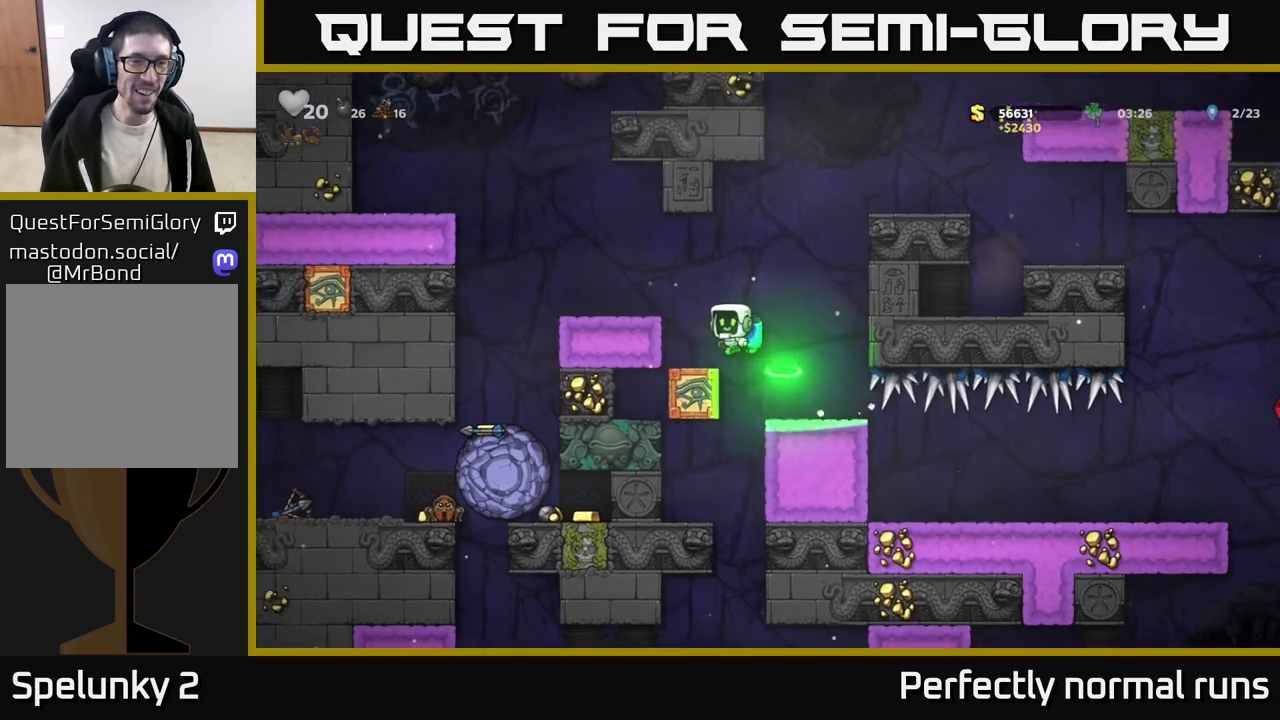
{"buttons": [], "left_stick": "center", "right_stick": "center", "events": [[50, "A", "down"], [183, "A", "up"], [217, "left_stick", "center"]]}
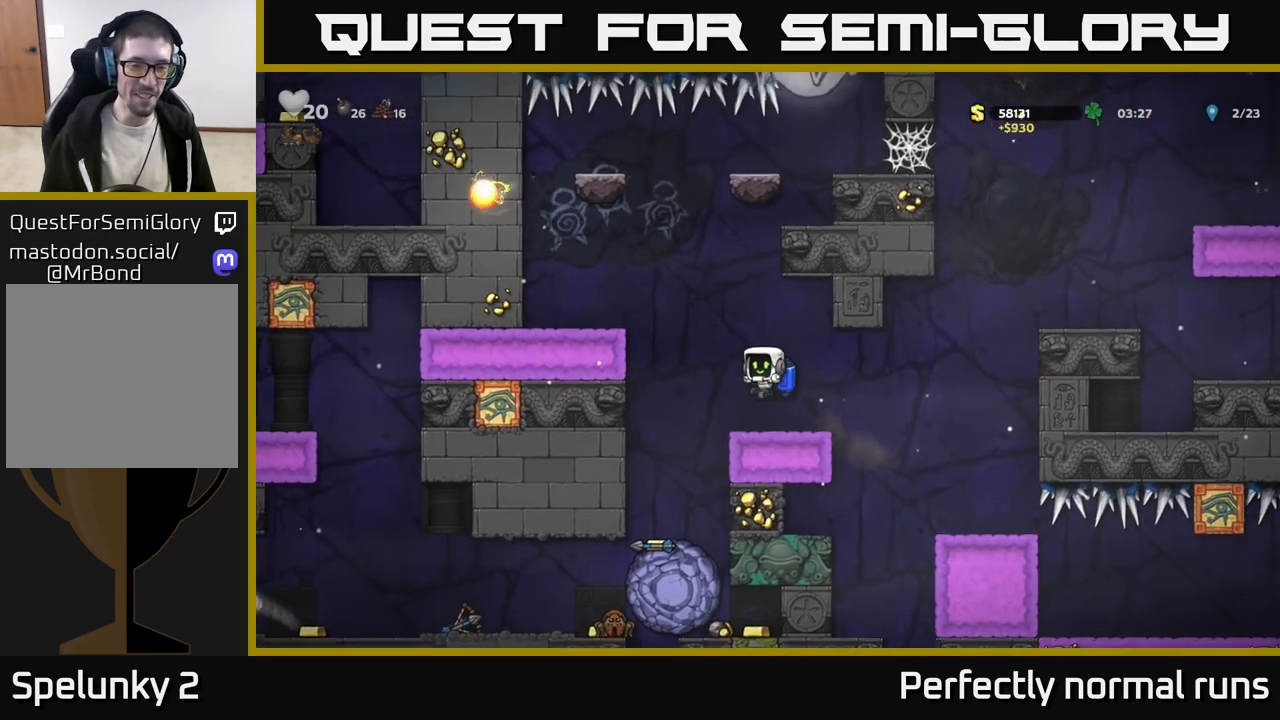
{"buttons": [], "left_stick": "right", "right_stick": "center", "events": [[450, "left_stick", "right"]]}
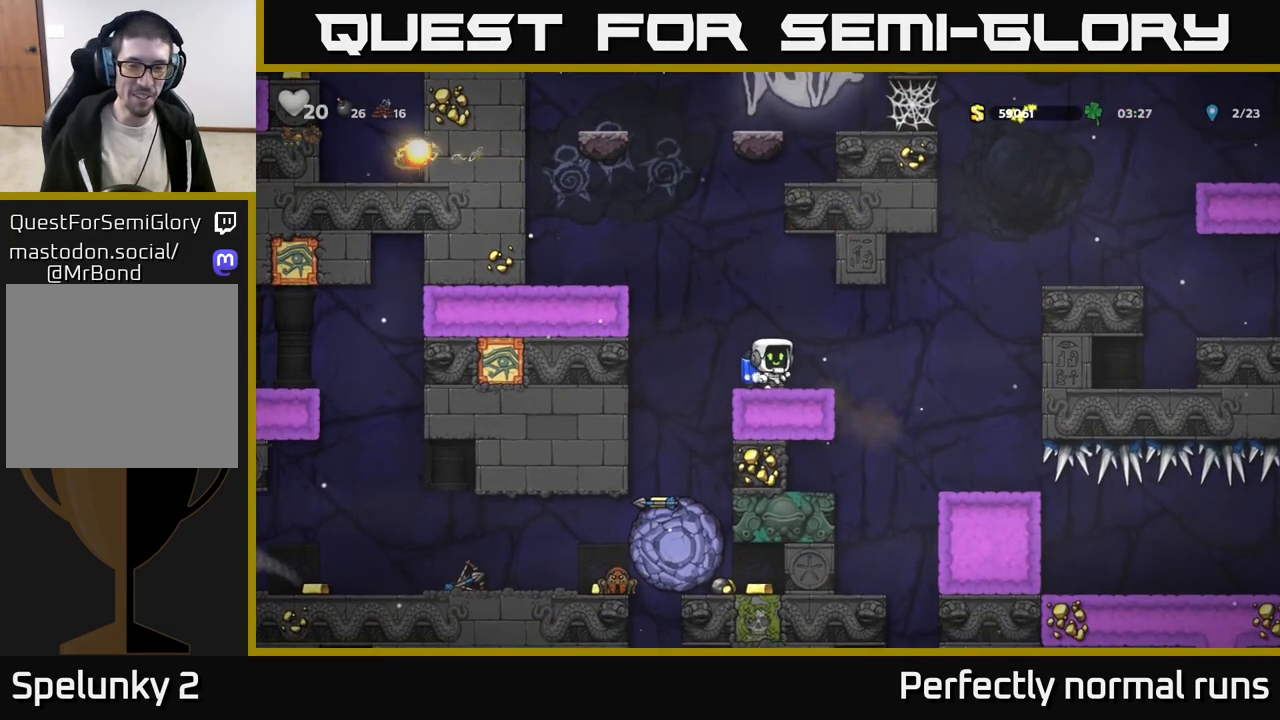
{"buttons": [], "left_stick": "center", "right_stick": "center", "events": [[100, "left_stick", "left"], [433, "left_stick", "center"]]}
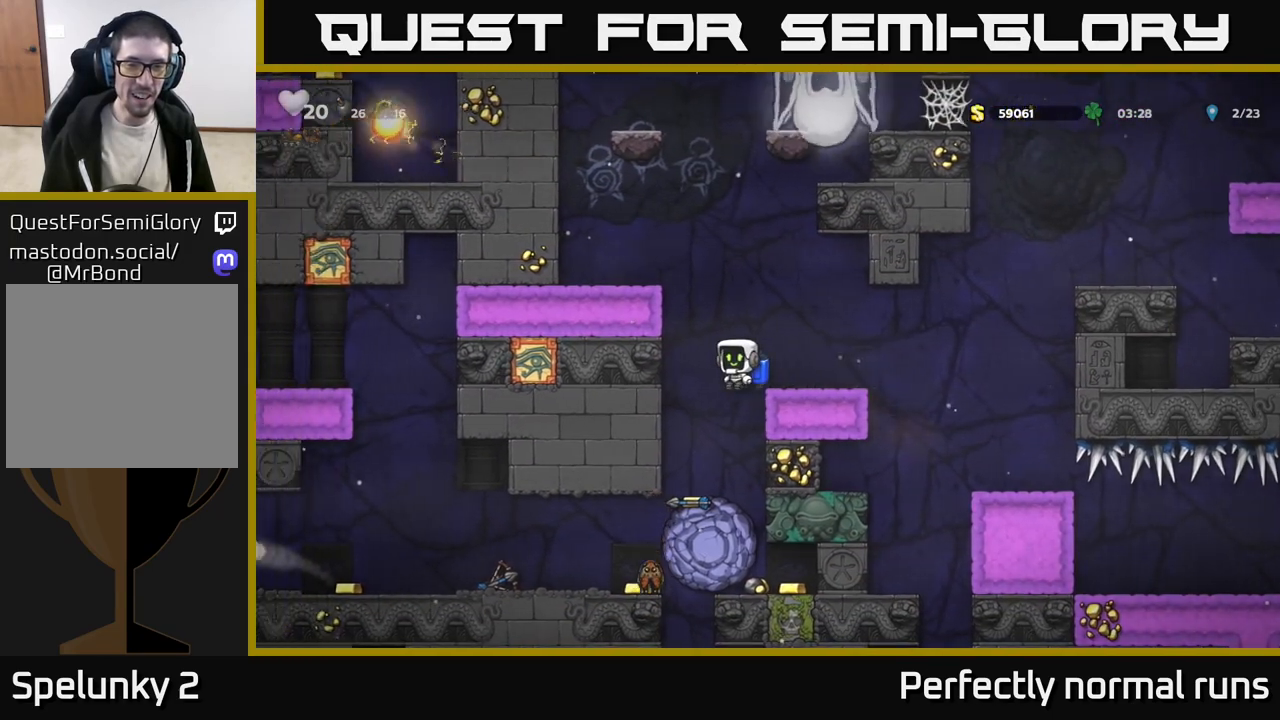
{"buttons": ["L1"], "left_stick": "down", "right_stick": "center", "events": [[50, "left_stick", "left"], [167, "left_stick", "center"], [333, "left_stick", "down"], [450, "L1", "down"]]}
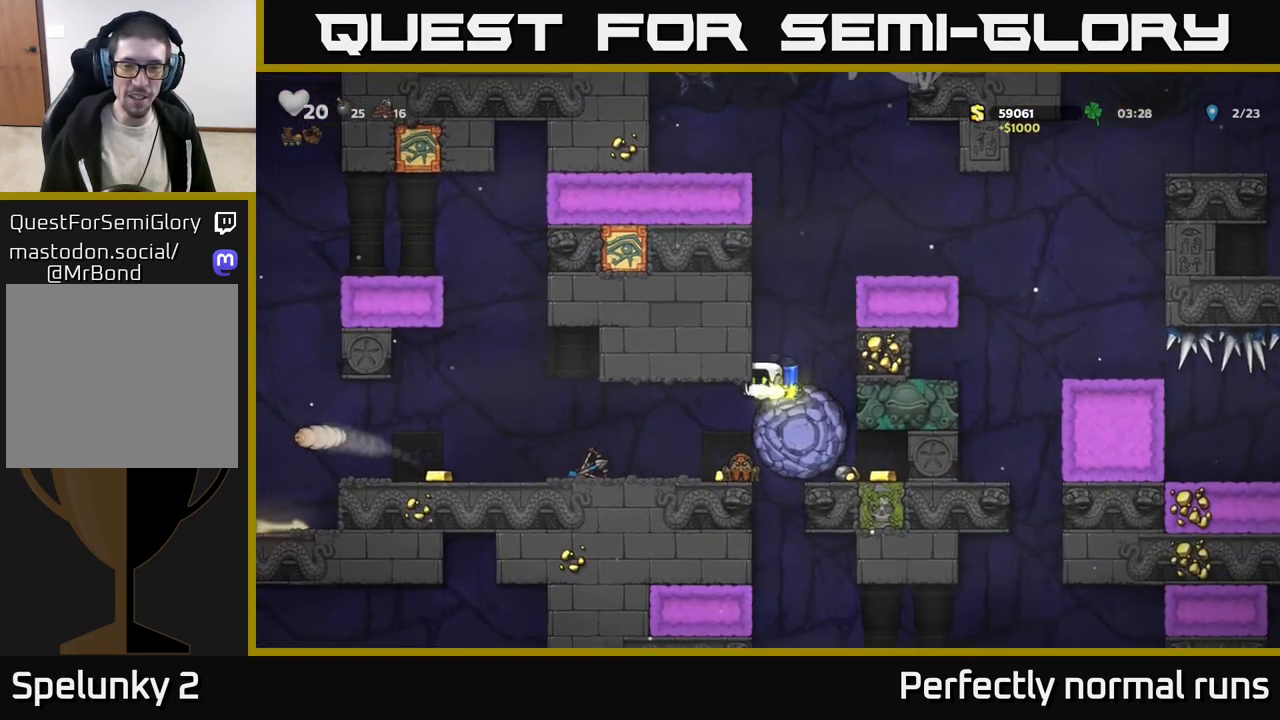
{"buttons": [], "left_stick": "right", "right_stick": "center", "events": [[33, "L1", "up"], [67, "A", "down"], [150, "left_stick", "right"], [217, "A", "up"], [267, "A", "down"], [267, "left_stick", "center"], [383, "left_stick", "right"], [417, "A", "up"]]}
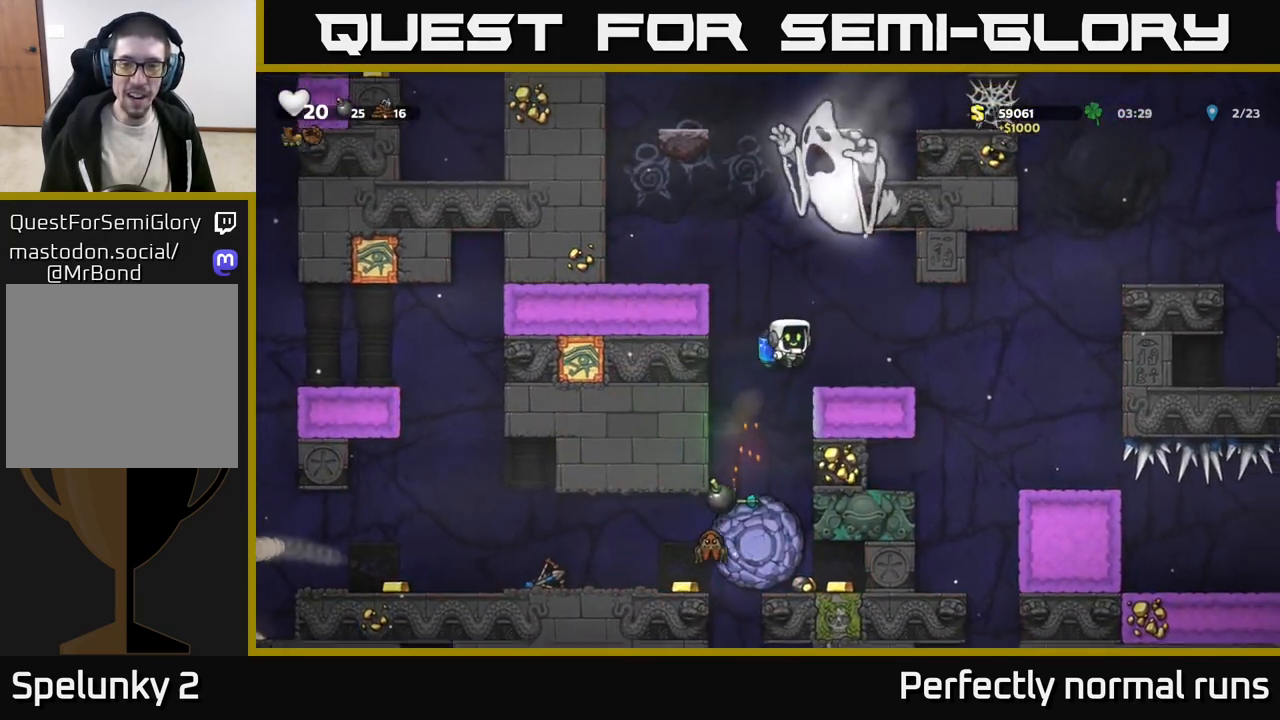
{"buttons": [], "left_stick": "right", "right_stick": "center", "events": [[200, "left_stick", "center"], [283, "left_stick", "right"], [333, "A", "down"], [483, "A", "up"]]}
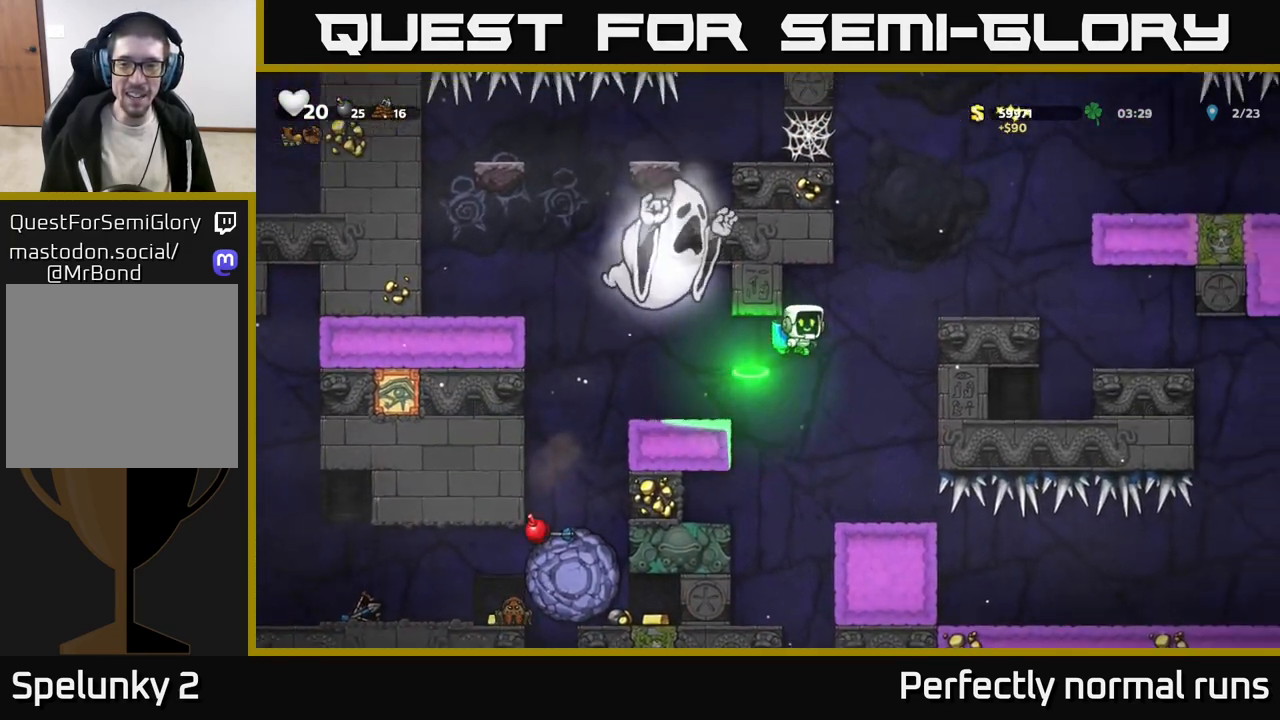
{"buttons": ["A"], "left_stick": "center", "right_stick": "center", "events": [[100, "A", "down"], [283, "left_stick", "center"], [300, "A", "up"], [367, "A", "down"]]}
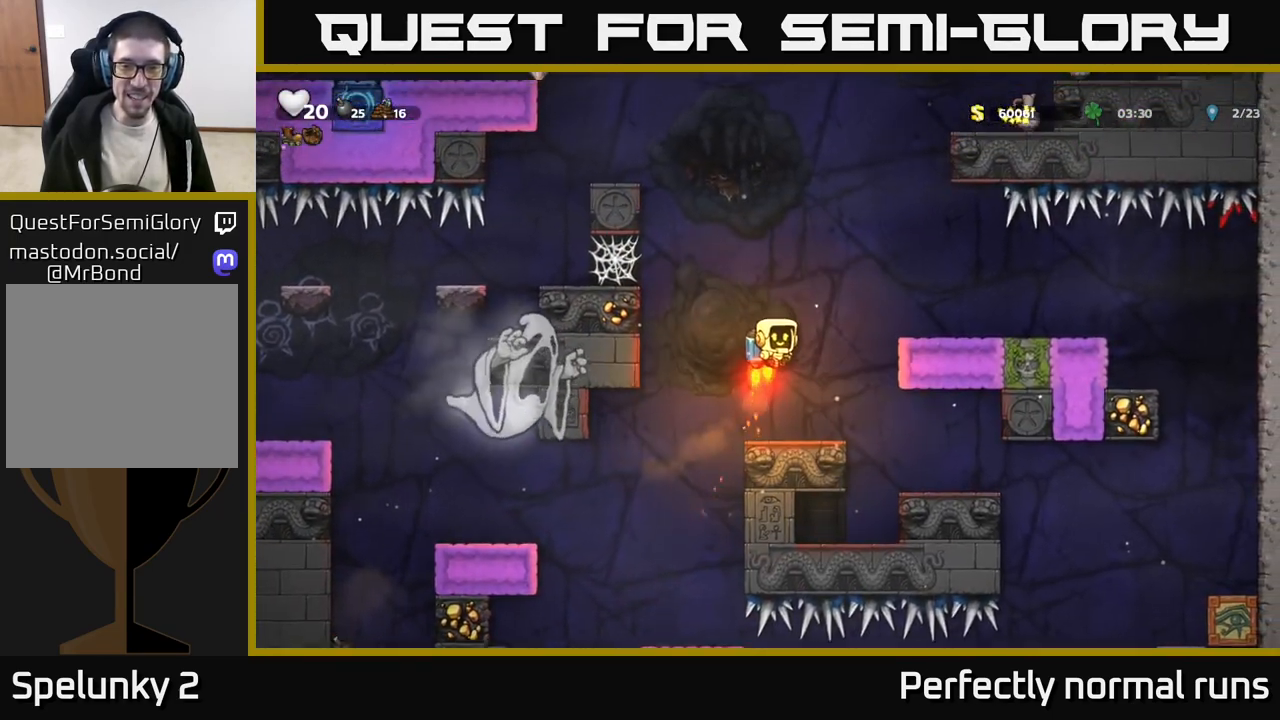
{"buttons": ["A"], "left_stick": "center", "right_stick": "center", "events": [[17, "A", "up"], [67, "A", "down"], [200, "A", "up"], [283, "A", "down"], [400, "A", "up"], [483, "A", "down"]]}
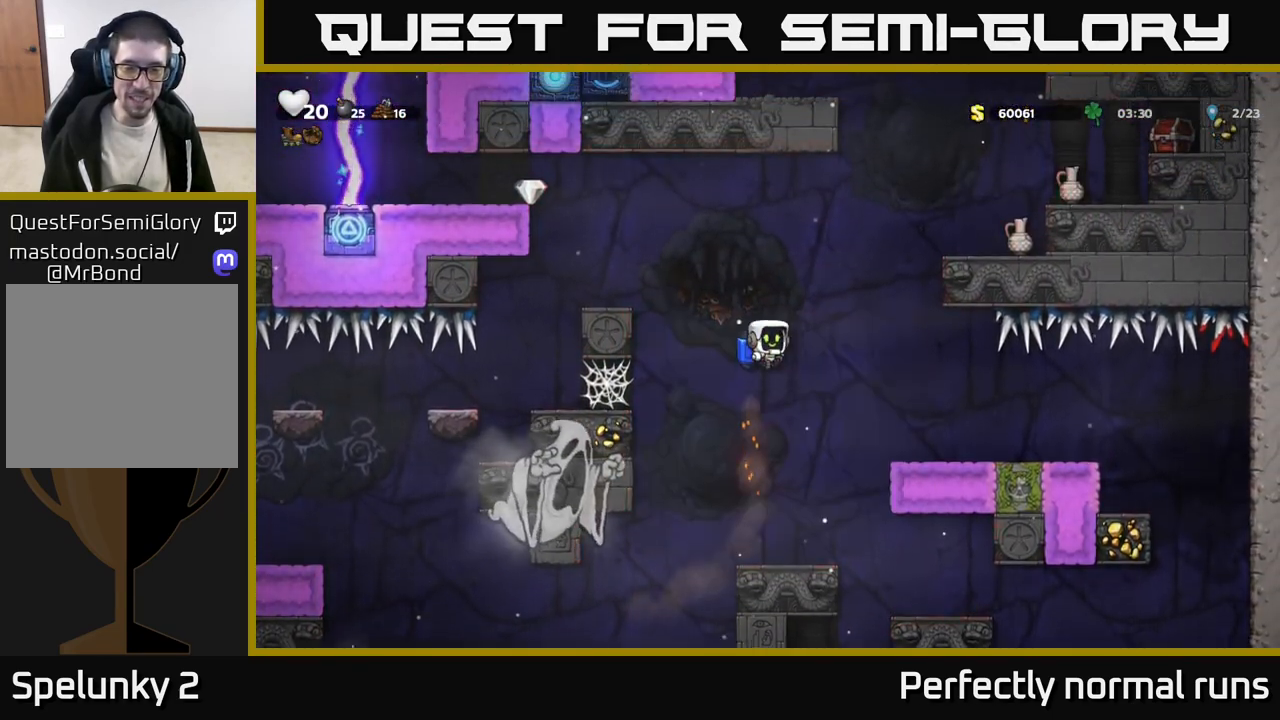
{"buttons": [], "left_stick": "left", "right_stick": "center", "events": [[83, "A", "up"], [500, "left_stick", "left"]]}
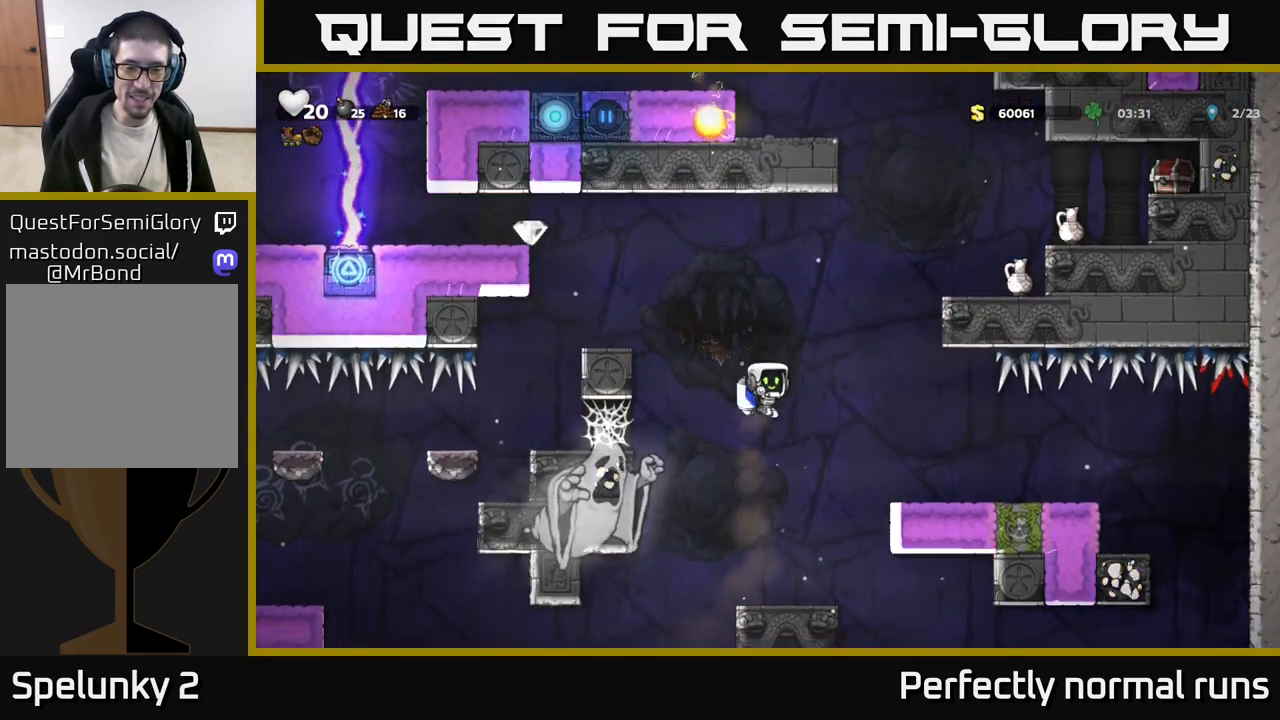
{"buttons": [], "left_stick": "center", "right_stick": "center", "events": [[267, "left_stick", "center"], [383, "A", "down"], [450, "A", "up"]]}
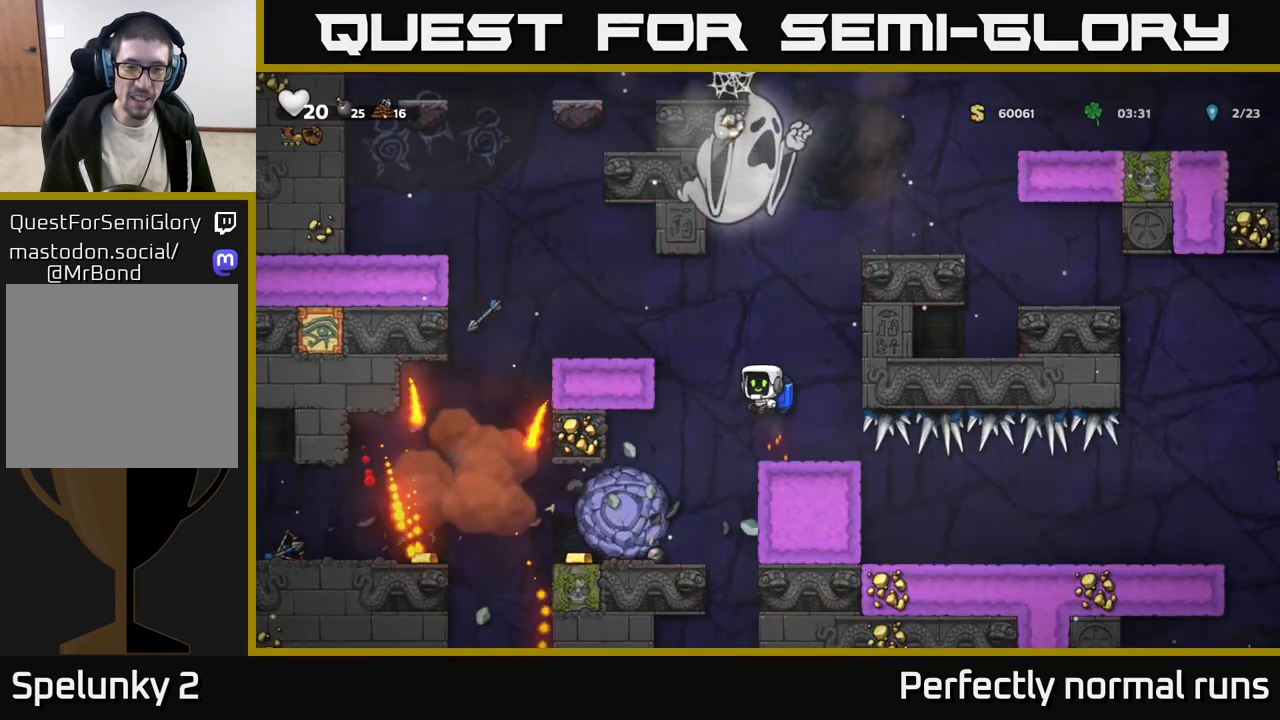
{"buttons": [], "left_stick": "left", "right_stick": "center", "events": [[250, "left_stick", "right"], [400, "left_stick", "left"]]}
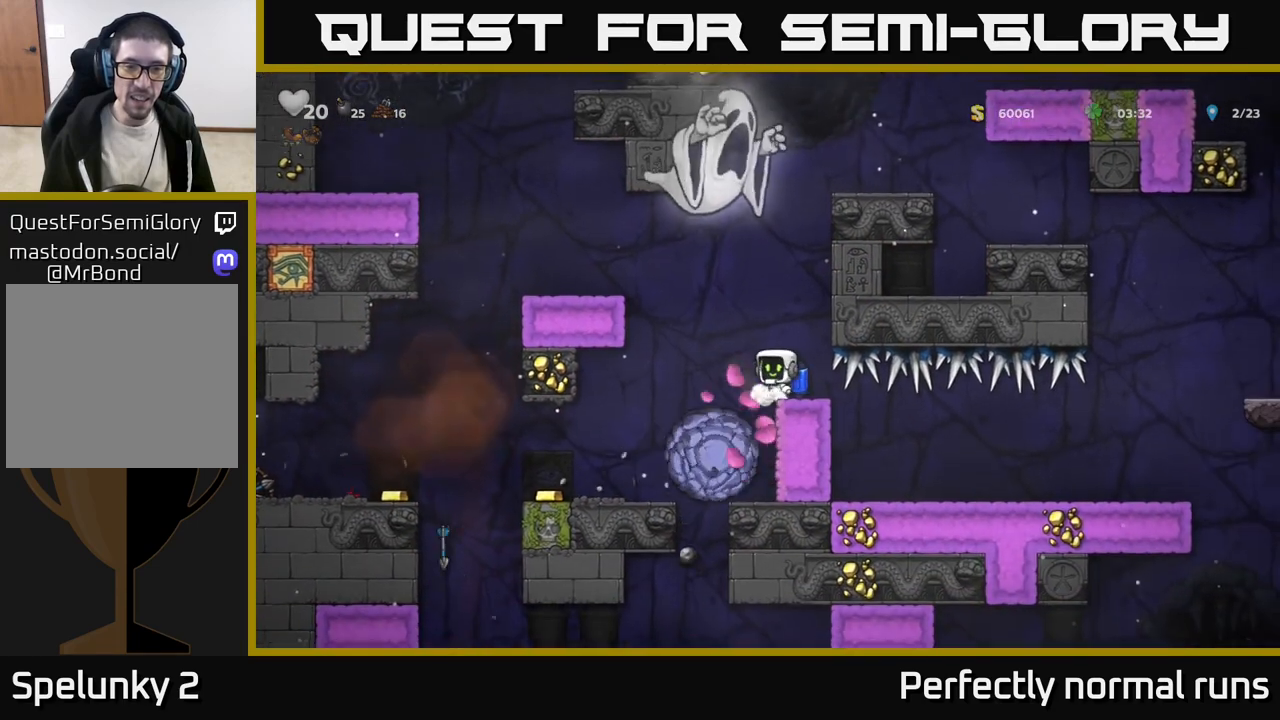
{"buttons": [], "left_stick": "center", "right_stick": "center", "events": [[417, "left_stick", "center"]]}
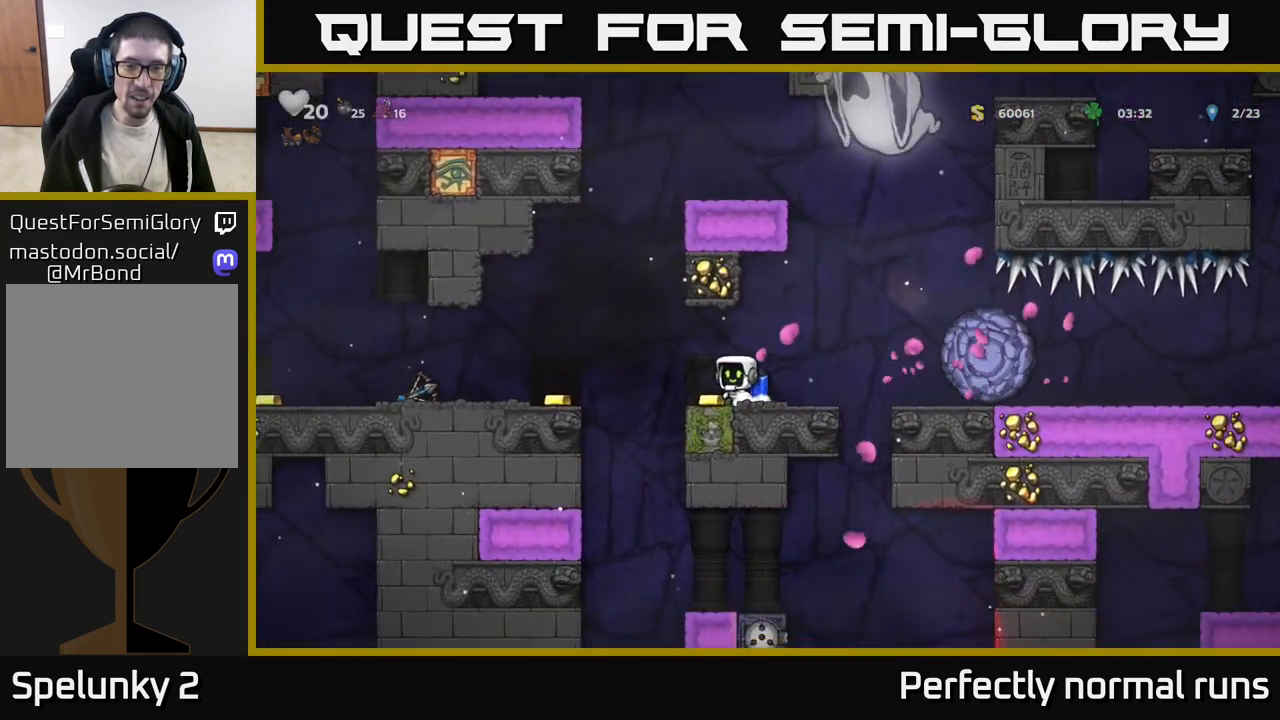
{"buttons": [], "left_stick": "center", "right_stick": "center", "events": [[17, "left_stick", "left"], [200, "A", "down"], [283, "A", "up"], [400, "left_stick", "center"]]}
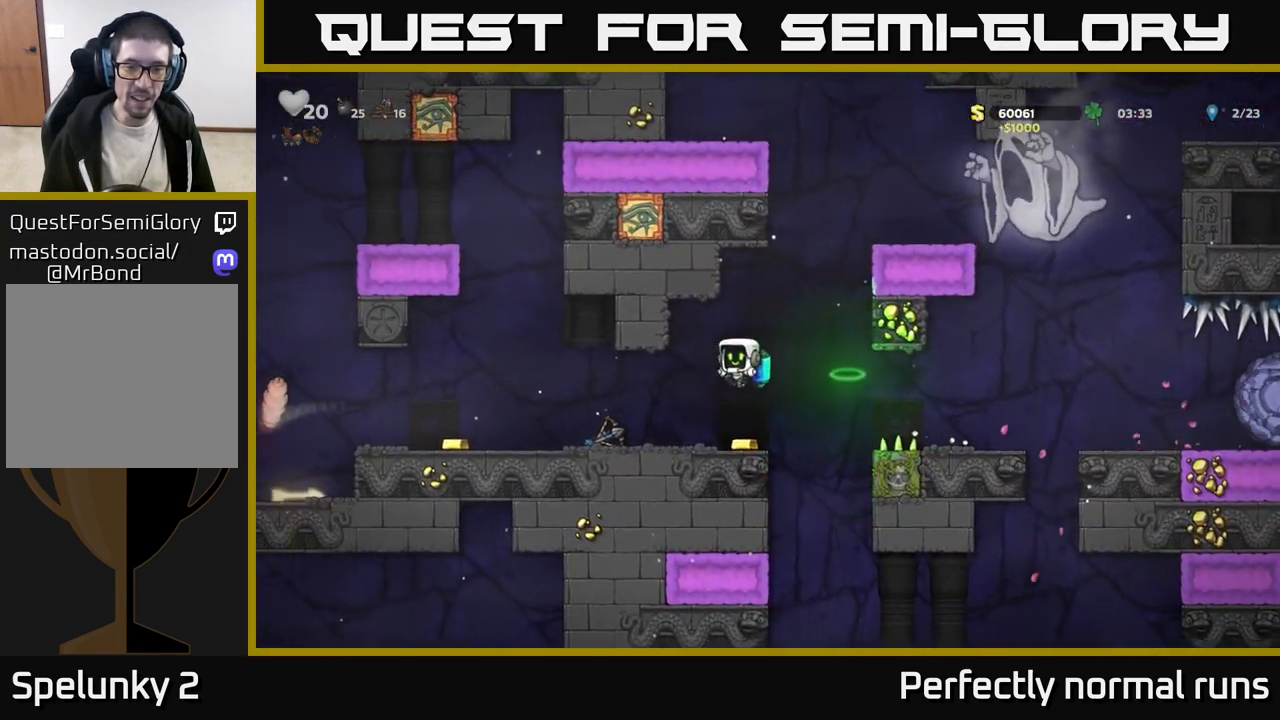
{"buttons": ["X"], "left_stick": "down", "right_stick": "center", "events": [[150, "left_stick", "left"], [483, "left_stick", "down"], [500, "X", "down"]]}
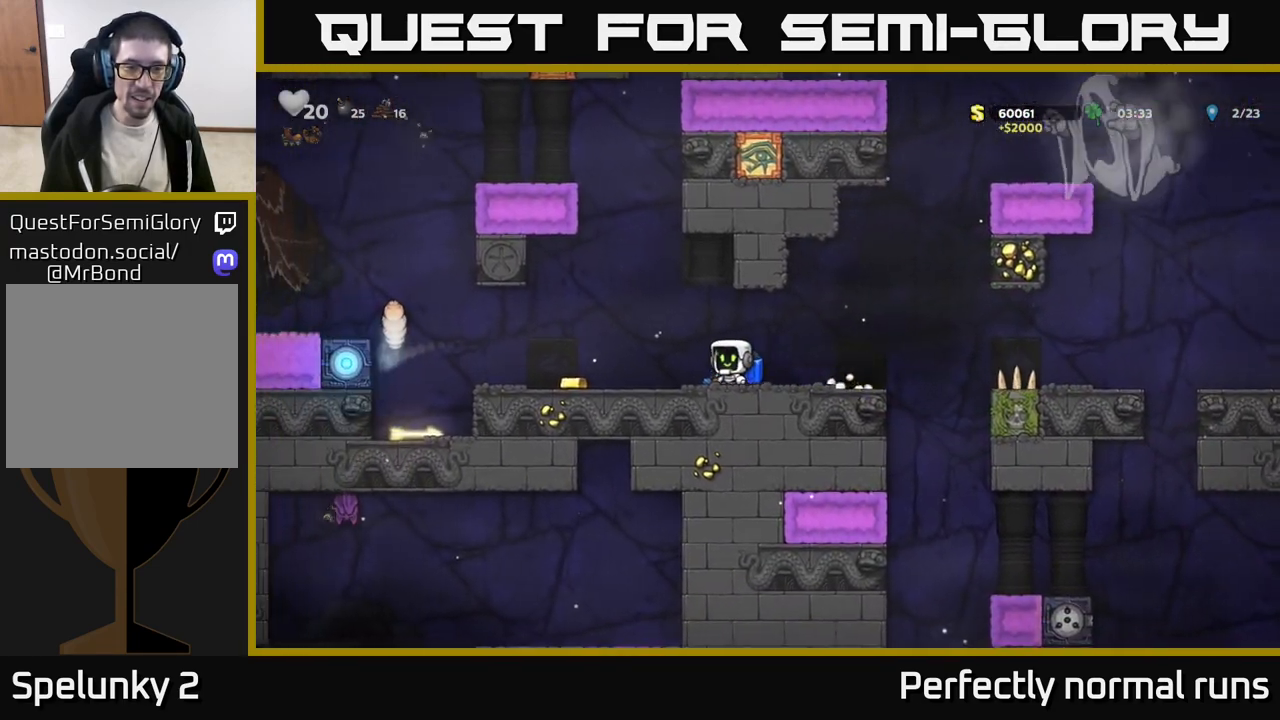
{"buttons": [], "left_stick": "right", "right_stick": "center", "events": [[50, "X", "up"], [117, "left_stick", "left"], [250, "left_stick", "center"], [367, "left_stick", "right"]]}
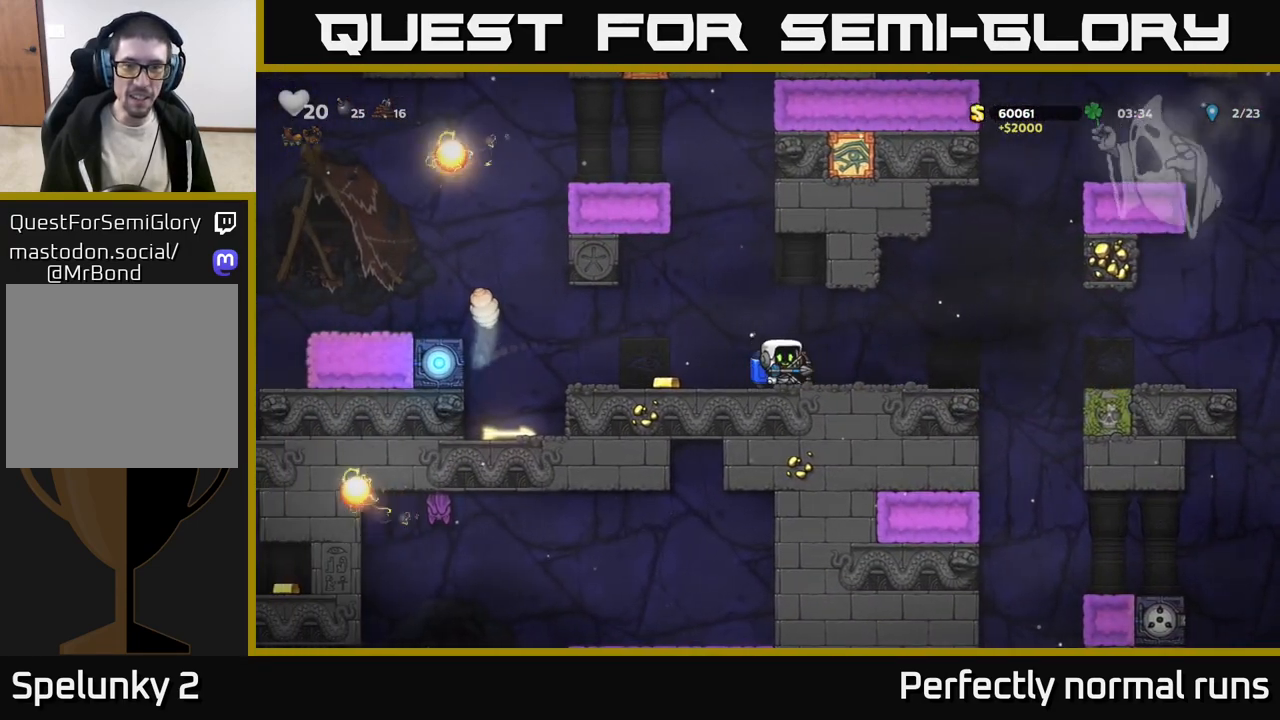
{"buttons": [], "left_stick": "center", "right_stick": "center", "events": [[483, "left_stick", "center"]]}